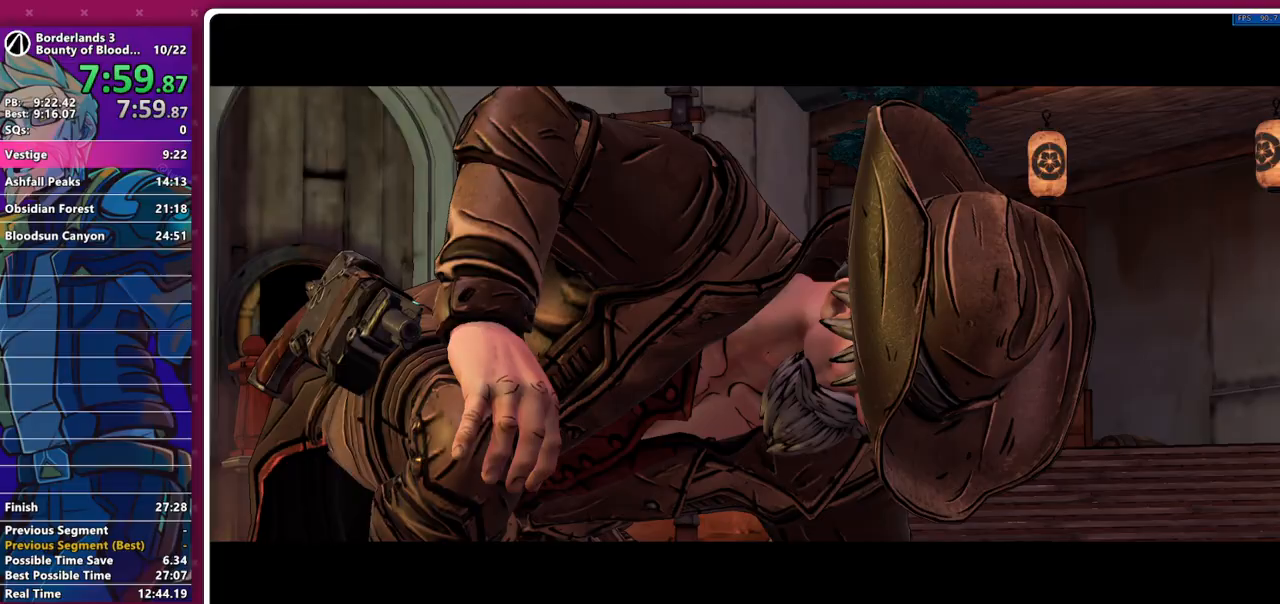
Gameplay with keyboard and mouse; each line is a JSON object with the keys and mouse buttons held at the frame after it. "events" lists presses ("down") and releases ("up") of "1", "2", "3", "4", "5", "a", "alt", "b", "c", "caps_lock", "ctrl", "d", "e", "f", "g", "q", "r", "s", "shift", "space", "t", "tab", "v", "w", "x", "z", "mouse_left", "mouse_middle", "mouse_right", "mouse_mb4", "mouse_mb5", "mouse_wheel_up" and "mouse_wheel_down" between this image and that frame as [ms after this image, input, new state], when the widget could be followed in between. "mouse_left", "mouse_middle", "mouse_right", "mouse_mb4", "mouse_mb5", "mouse_wheel_up", "mouse_wheel_down" = the "left", "middle", "right", "mb4", "mb5", "wheel_up", "wheel_down" buttons of the "mouse" list. No other keys are recorded. Not read: mouse_move other_keys.
{"keys": [], "mouse": ["wheel_down"], "events": []}
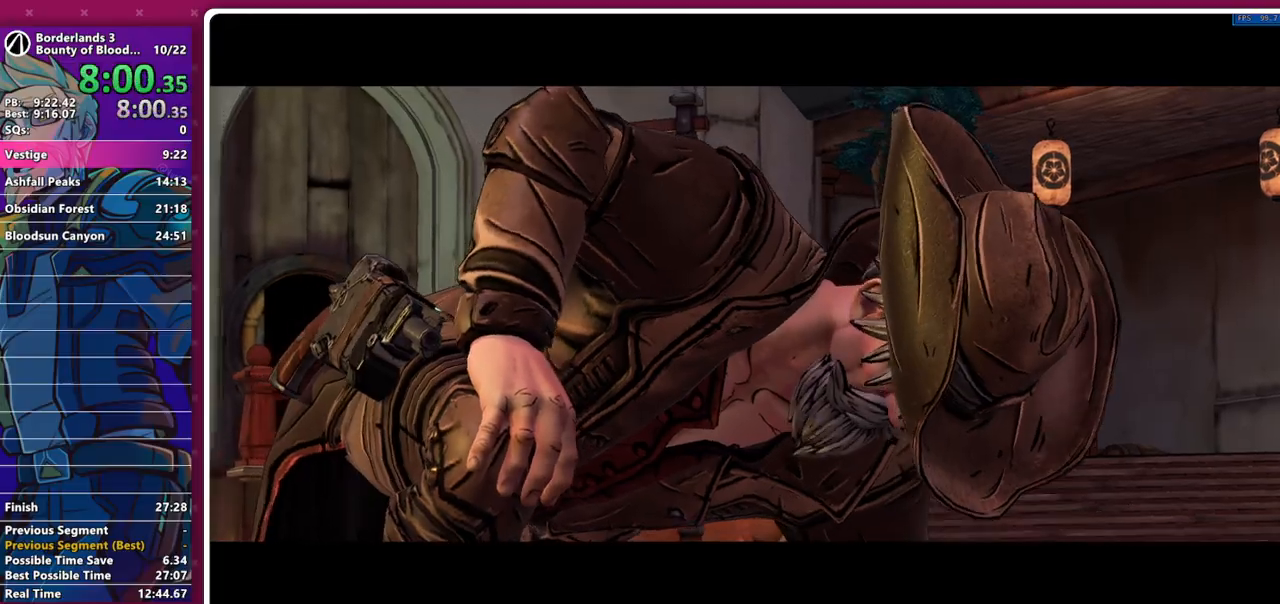
{"keys": [], "mouse": ["wheel_down"], "events": []}
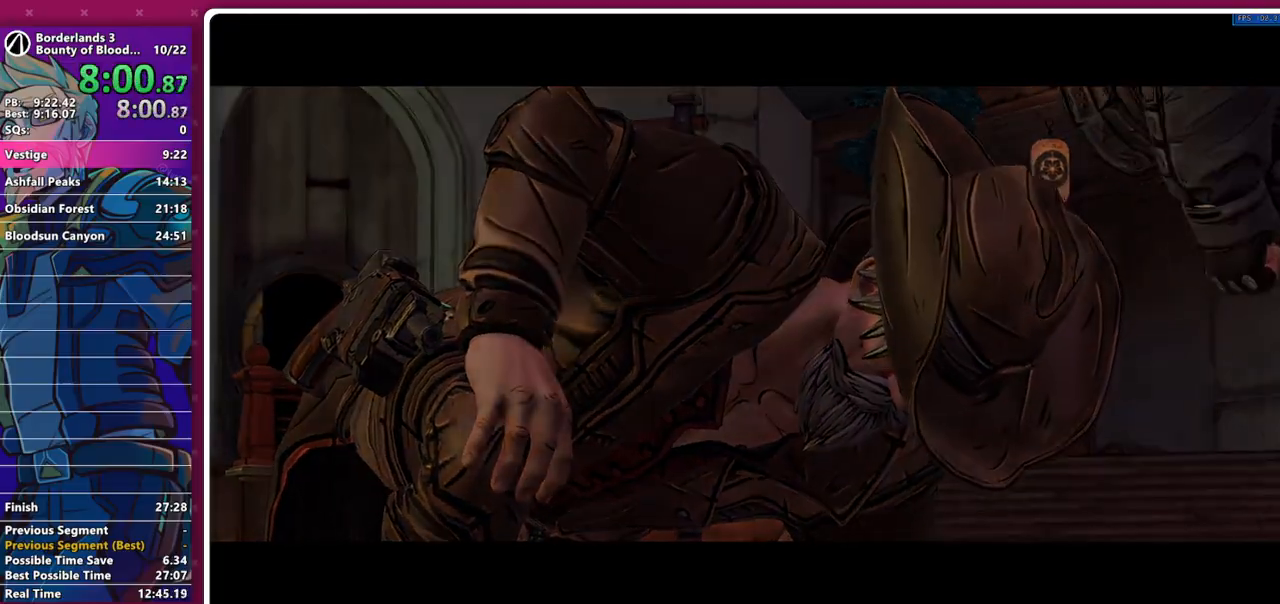
{"keys": [], "mouse": ["wheel_down"], "events": []}
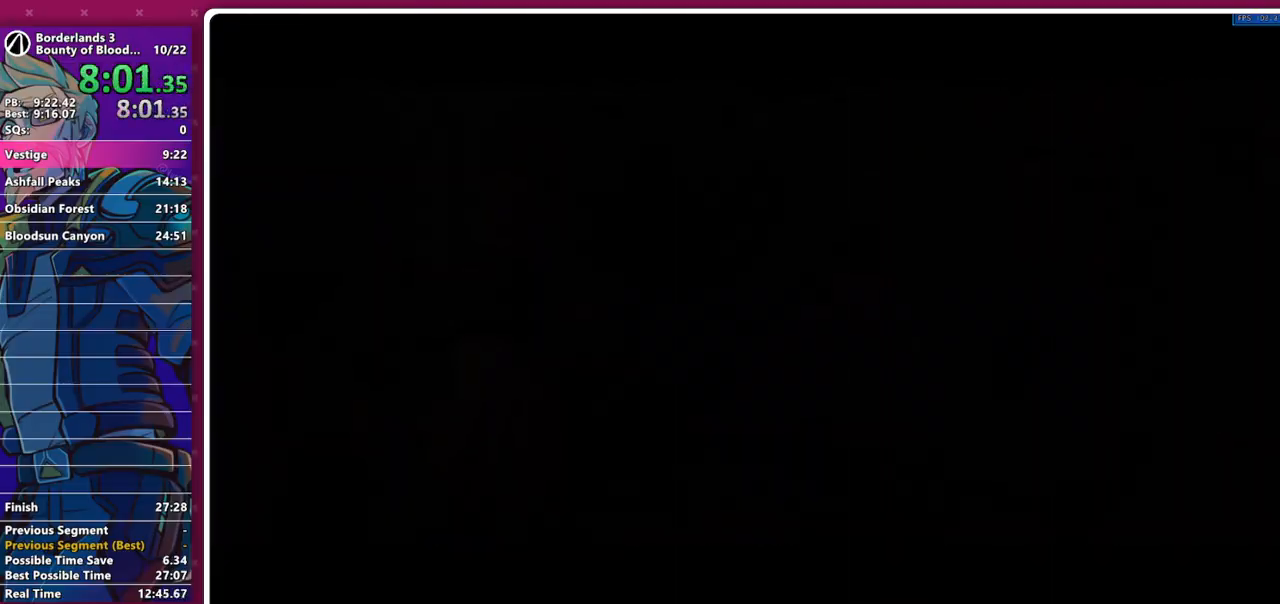
{"keys": [], "mouse": ["wheel_down"]}
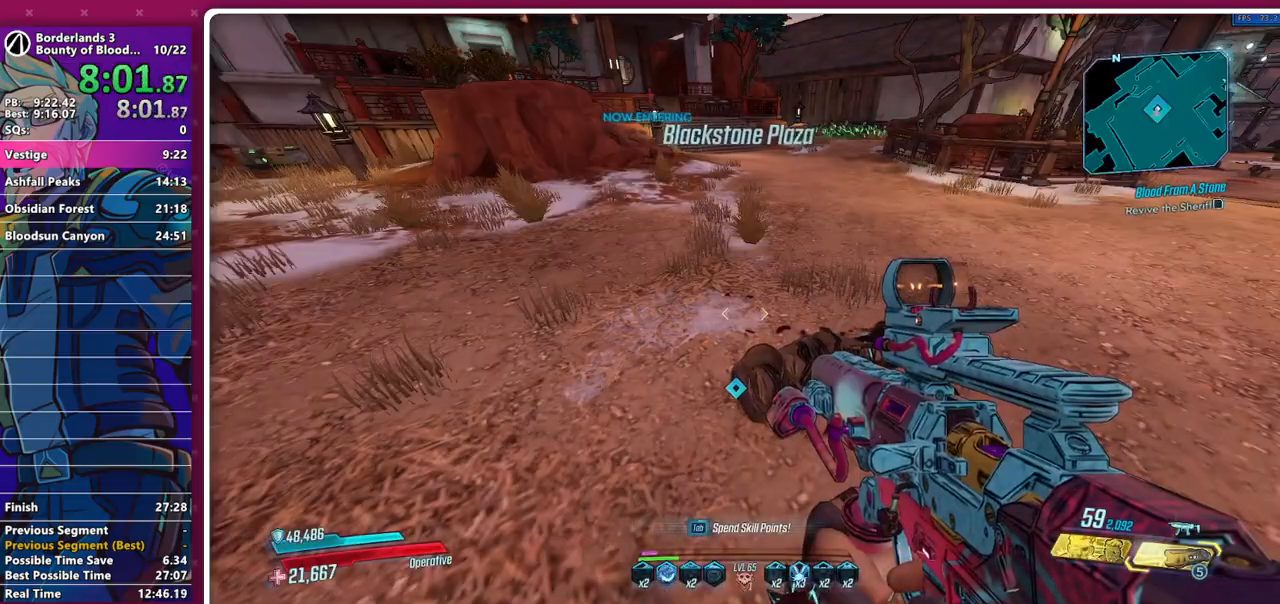
{"keys": [], "mouse": ["wheel_down"]}
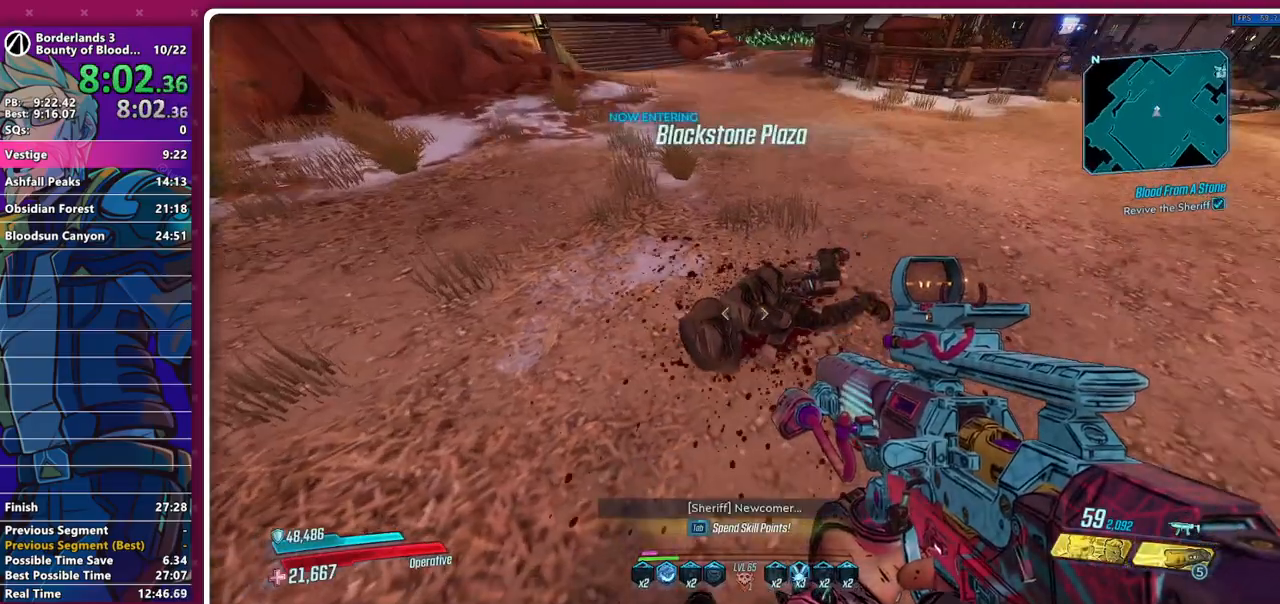
{"keys": [], "mouse": [], "events": [[217, "mouse_wheel_down", "up"]]}
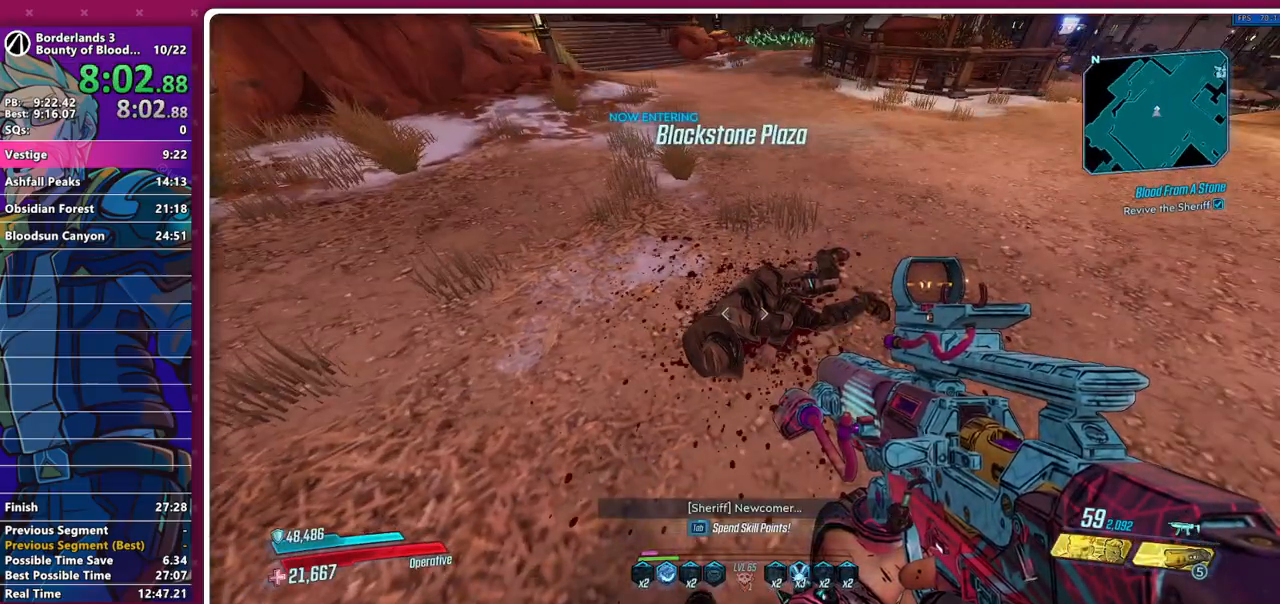
{"keys": ["w"], "mouse": [], "events": [[233, "a", "down"], [233, "shift", "down"], [233, "w", "down"], [433, "shift", "up"], [467, "a", "up"]]}
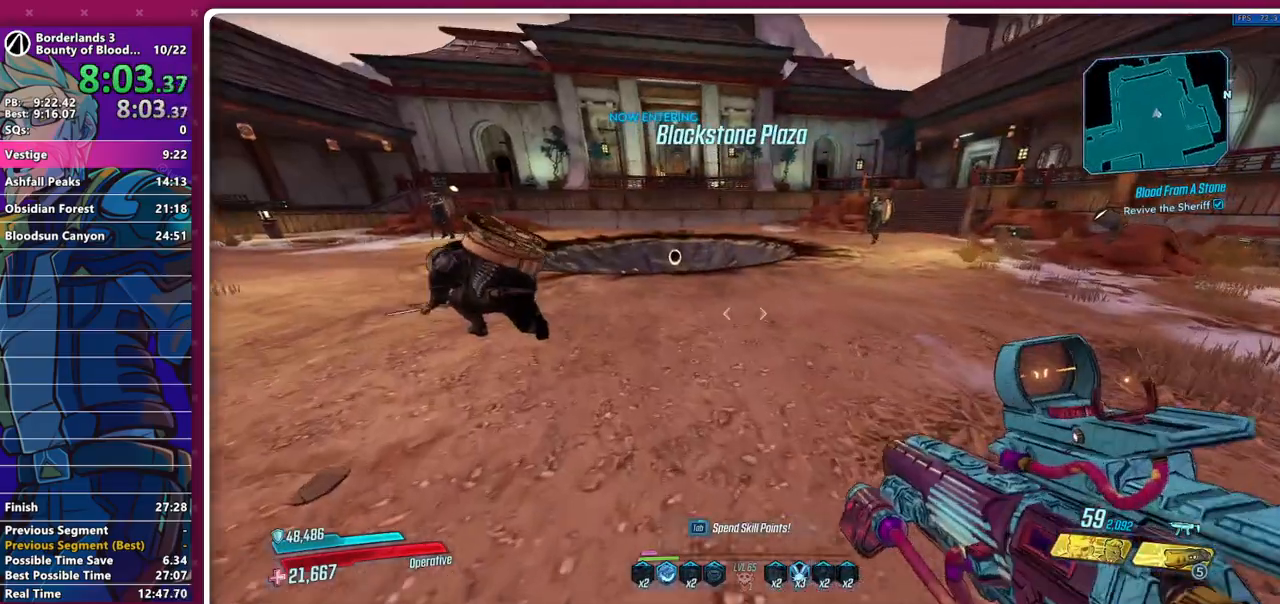
{"keys": [], "mouse": [], "events": [[167, "a", "down"], [300, "a", "up"], [400, "w", "up"]]}
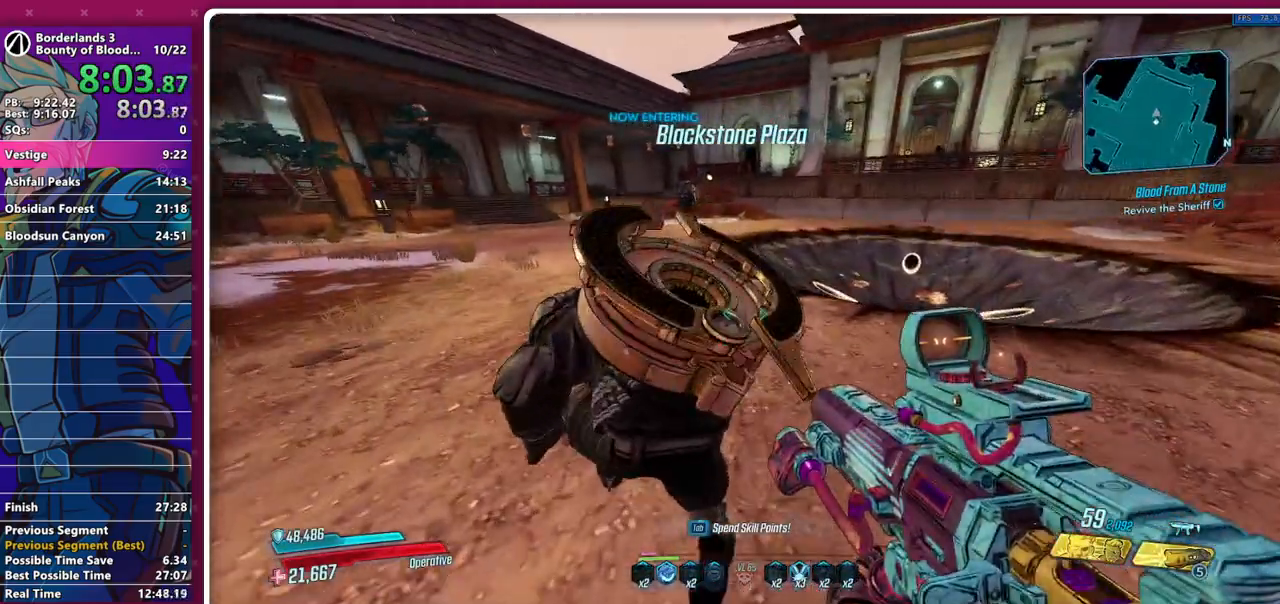
{"keys": ["a"], "mouse": [], "events": [[133, "a", "down"]]}
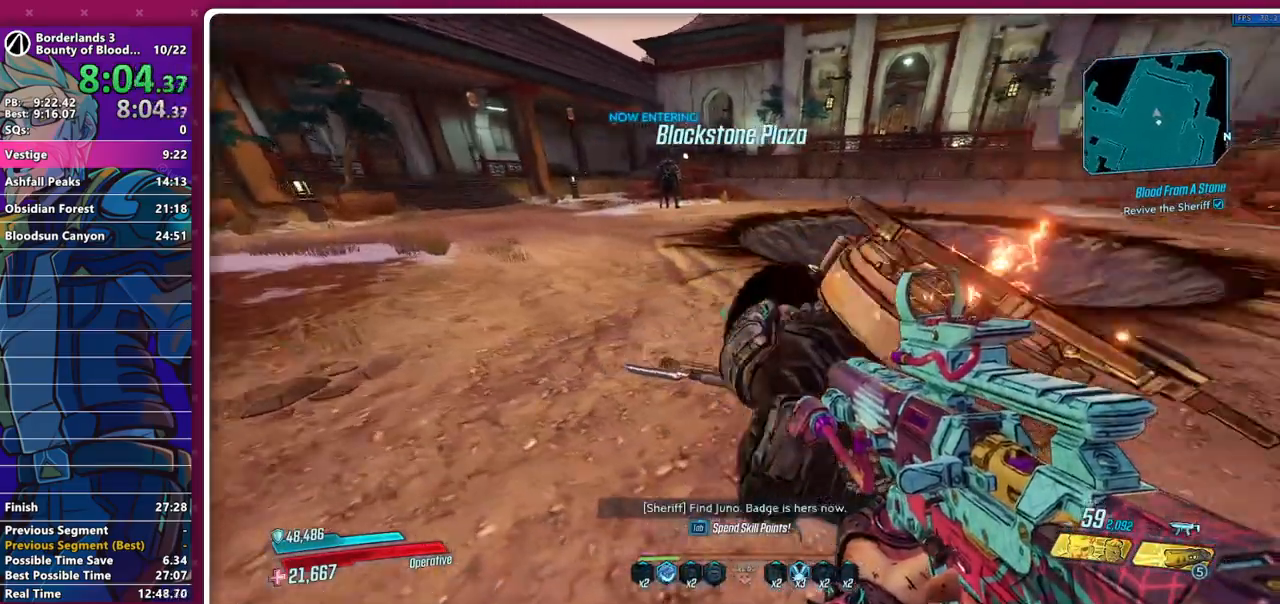
{"keys": ["a"], "mouse": [], "events": [[100, "w", "down"], [200, "w", "up"], [283, "a", "up"], [433, "a", "down"]]}
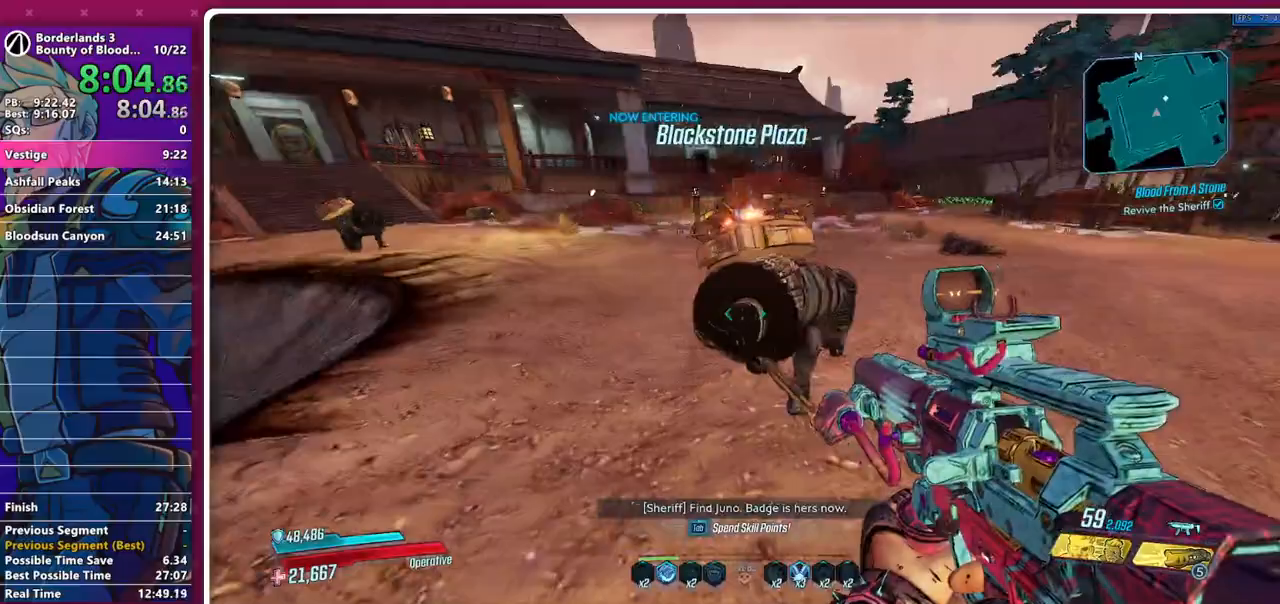
{"keys": [], "mouse": [], "events": [[17, "a", "up"], [17, "w", "down"], [250, "w", "up"]]}
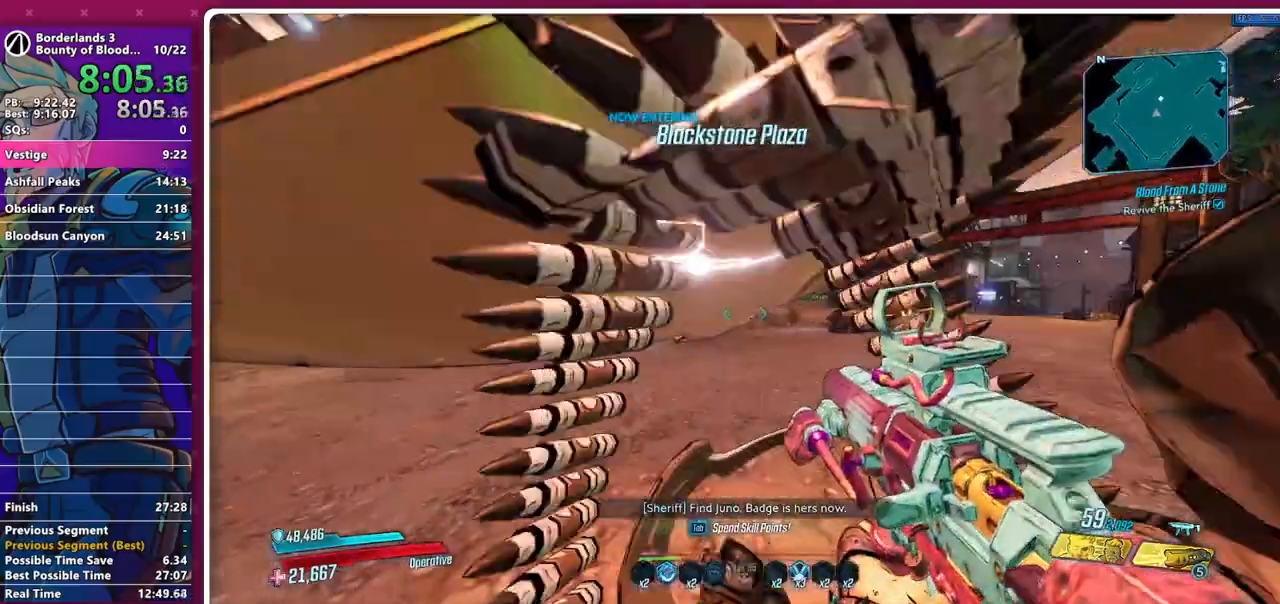
{"keys": [], "mouse": [], "events": [[133, "w", "down"], [183, "w", "up"], [317, "s", "down"], [450, "d", "down"], [500, "d", "up"], [500, "s", "up"]]}
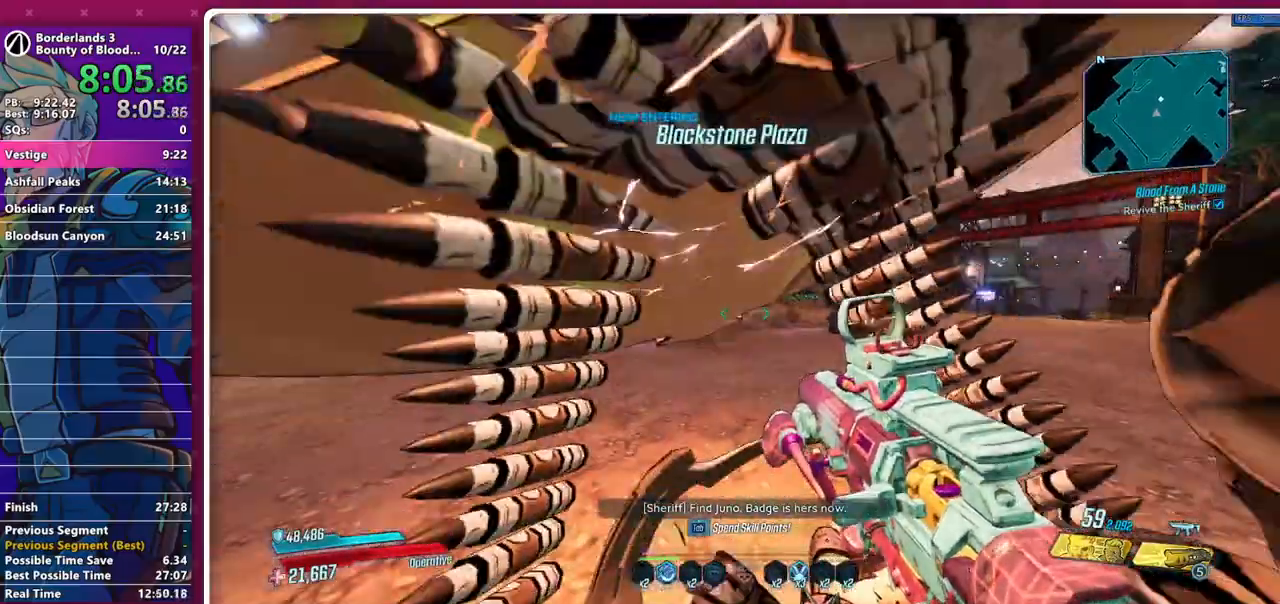
{"keys": [], "mouse": [], "events": [[233, "w", "down"], [433, "w", "up"]]}
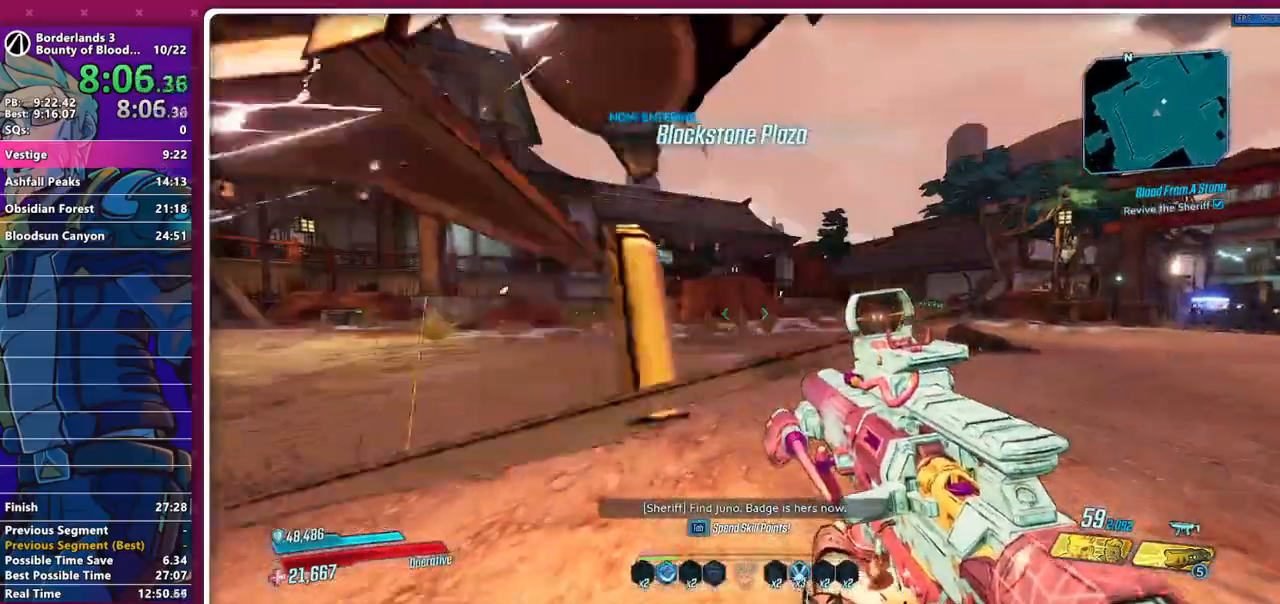
{"keys": [], "mouse": [], "events": [[167, "a", "down"], [250, "a", "up"]]}
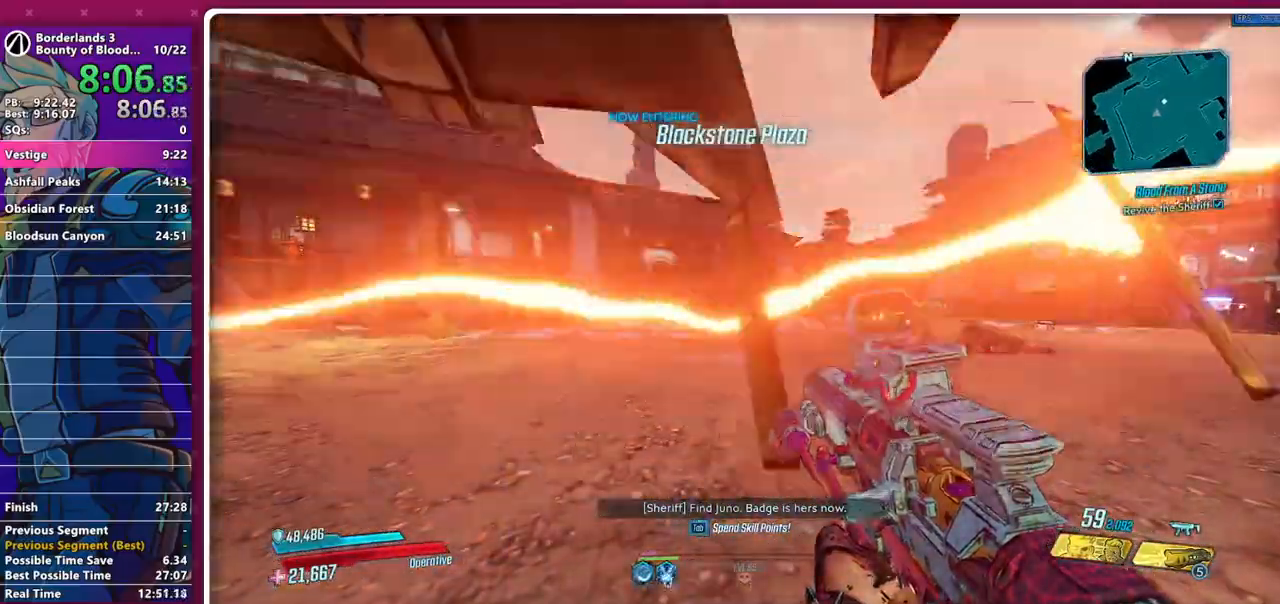
{"keys": [], "mouse": [], "events": []}
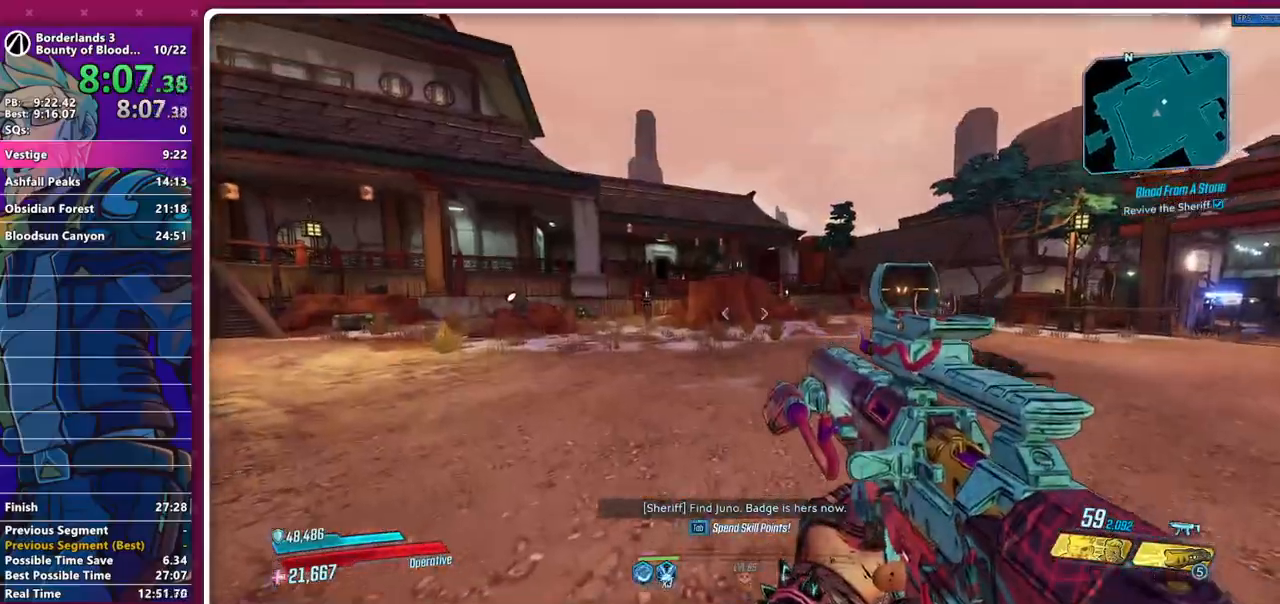
{"keys": ["d"], "mouse": [], "events": [[283, "s", "down"], [467, "d", "down"], [467, "s", "up"]]}
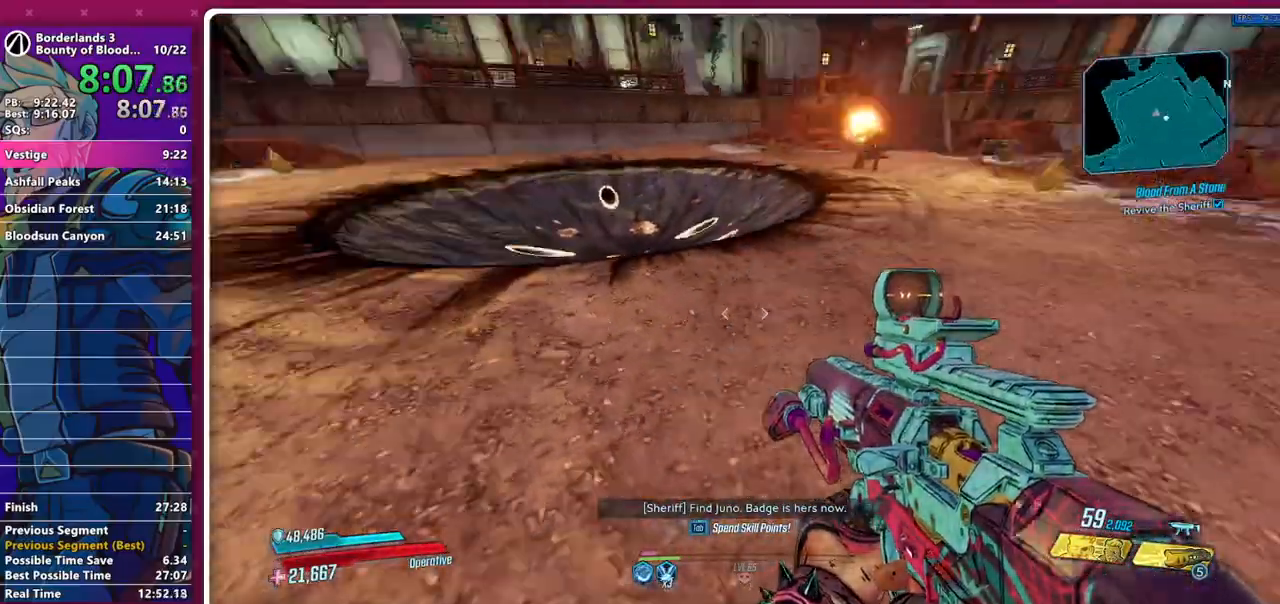
{"keys": [], "mouse": [], "events": [[67, "w", "down"], [300, "d", "up"], [483, "w", "up"]]}